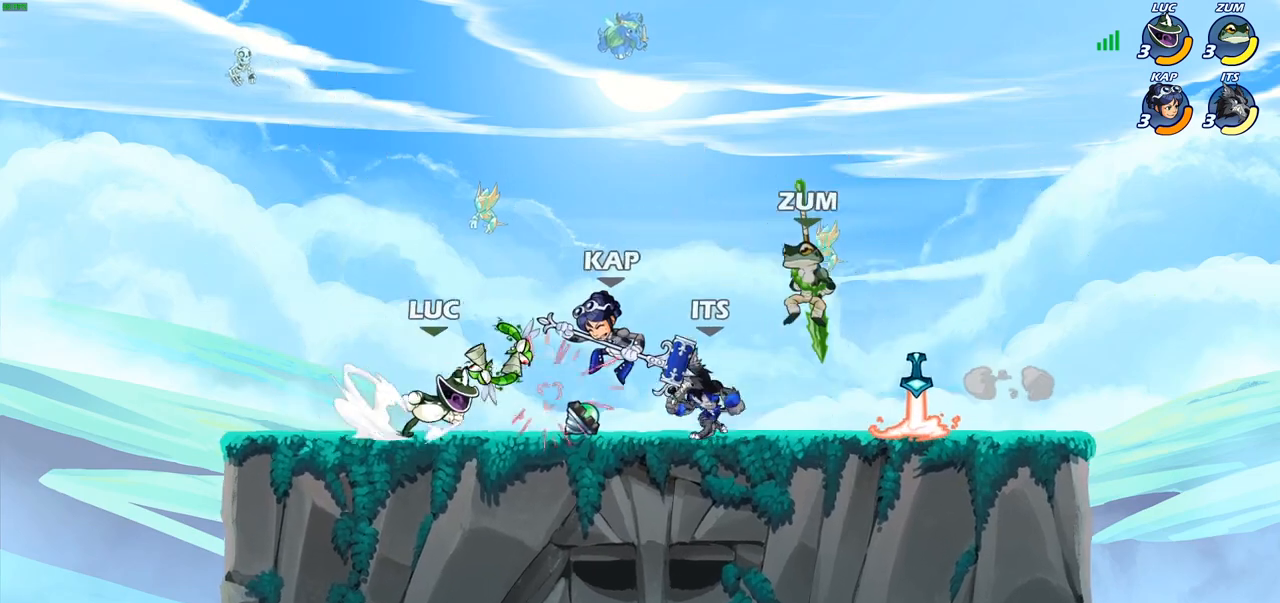
Gameplay with a controller (PlayStation layout); each line is a JSON object with the inputs held at the frame after it. "events" lists button and stick changes between this image and that frame as [ms after this image, input, new state], when the widget could be followed in between.
{"buttons": [], "left_stick": "center", "right_stick": "center", "events": [[17, "R2", "up"], [50, "left_stick", "center"], [100, "R1", "down"], [133, "SQUARE", "down"], [150, "R1", "up"], [217, "SQUARE", "up"], [300, "SQUARE", "down"], [400, "SQUARE", "up"]]}
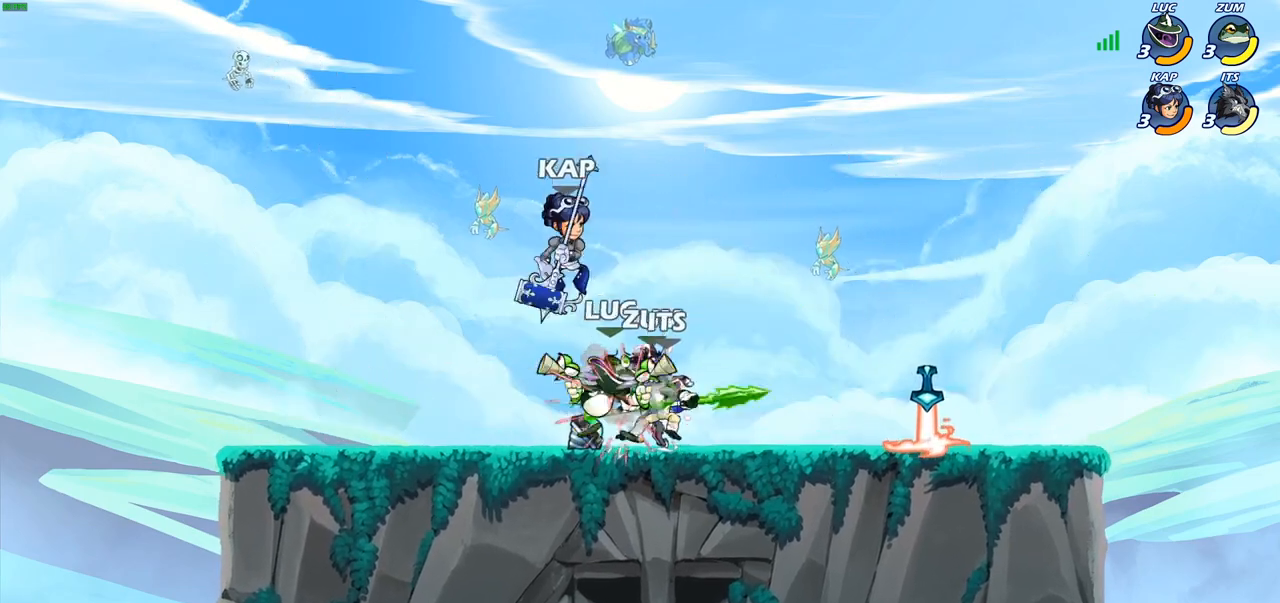
{"buttons": [], "left_stick": "left", "right_stick": "center", "events": [[167, "left_stick", "right"], [317, "left_stick", "center"], [500, "left_stick", "left"]]}
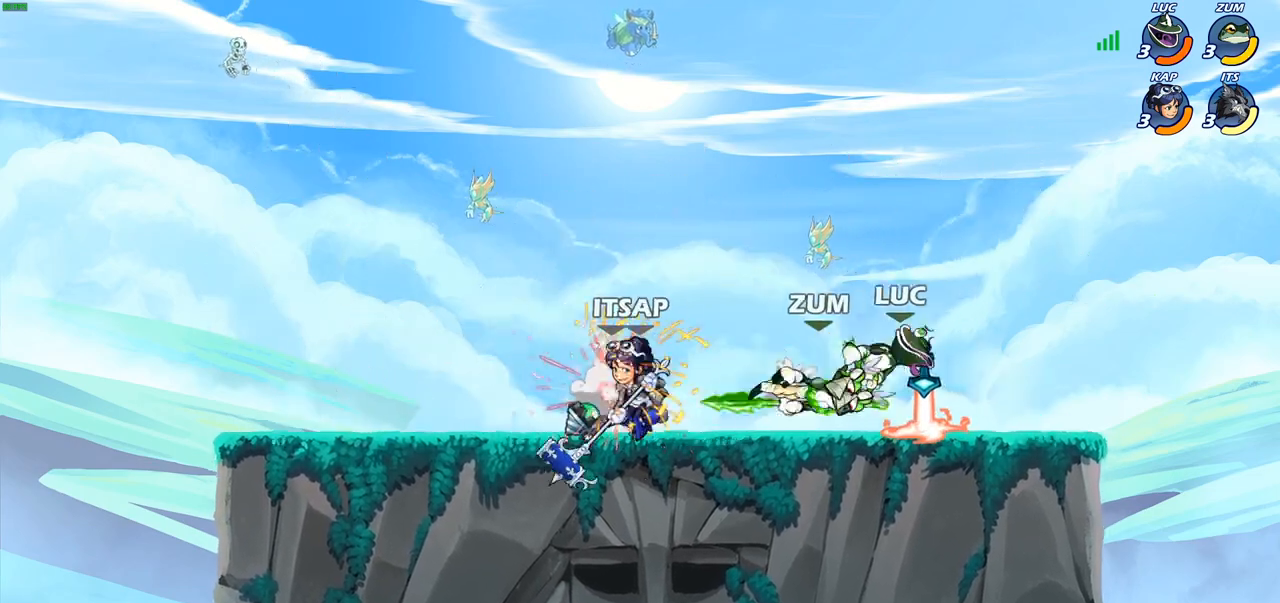
{"buttons": [], "left_stick": "up-left", "right_stick": "center", "events": [[33, "left_stick", "up-left"], [167, "left_stick", "up-right"], [267, "CROSS", "down"], [300, "R2", "down"], [483, "CROSS", "up"], [483, "R2", "up"], [483, "left_stick", "up-left"]]}
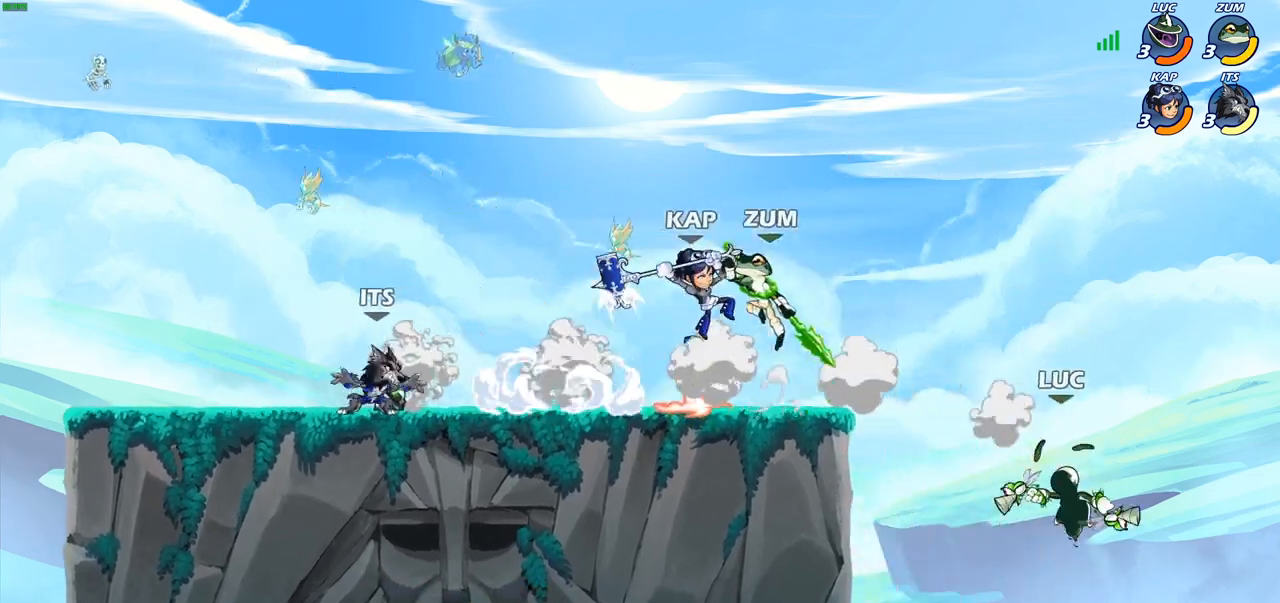
{"buttons": ["CROSS"], "left_stick": "left", "right_stick": "center", "events": [[200, "CROSS", "down"], [350, "CROSS", "up"], [367, "left_stick", "left"], [433, "CROSS", "down"]]}
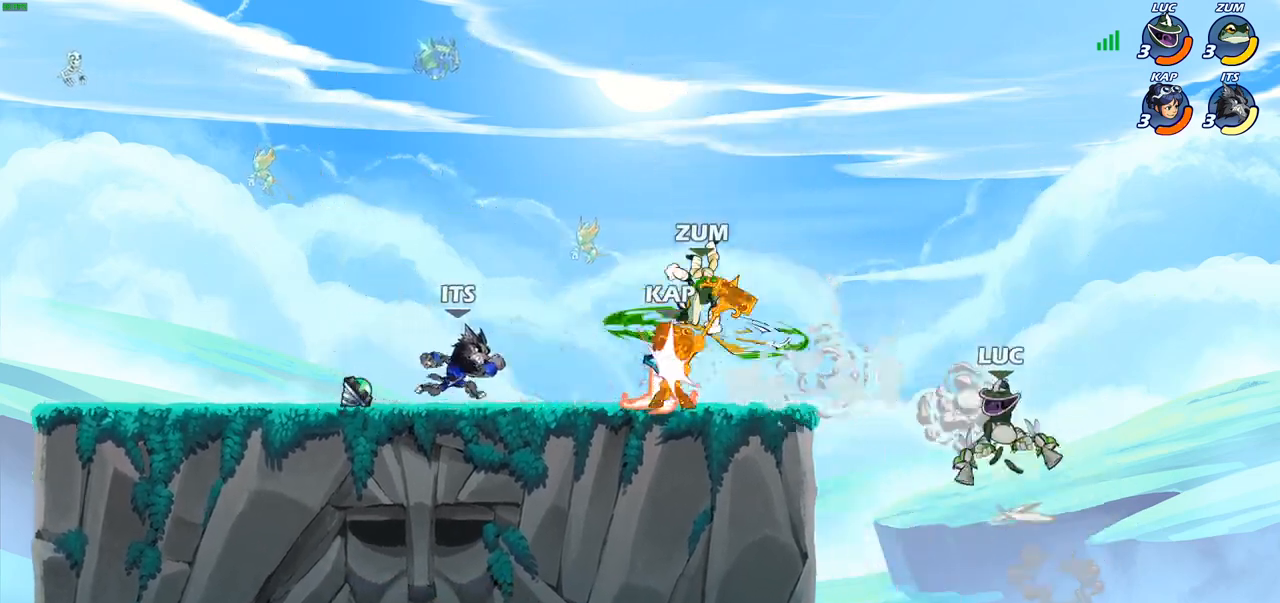
{"buttons": [], "left_stick": "right", "right_stick": "center", "events": [[17, "SQUARE", "down"], [50, "CROSS", "up"], [67, "right_stick", "down-left"], [133, "SQUARE", "up"], [133, "right_stick", "center"], [350, "left_stick", "right"]]}
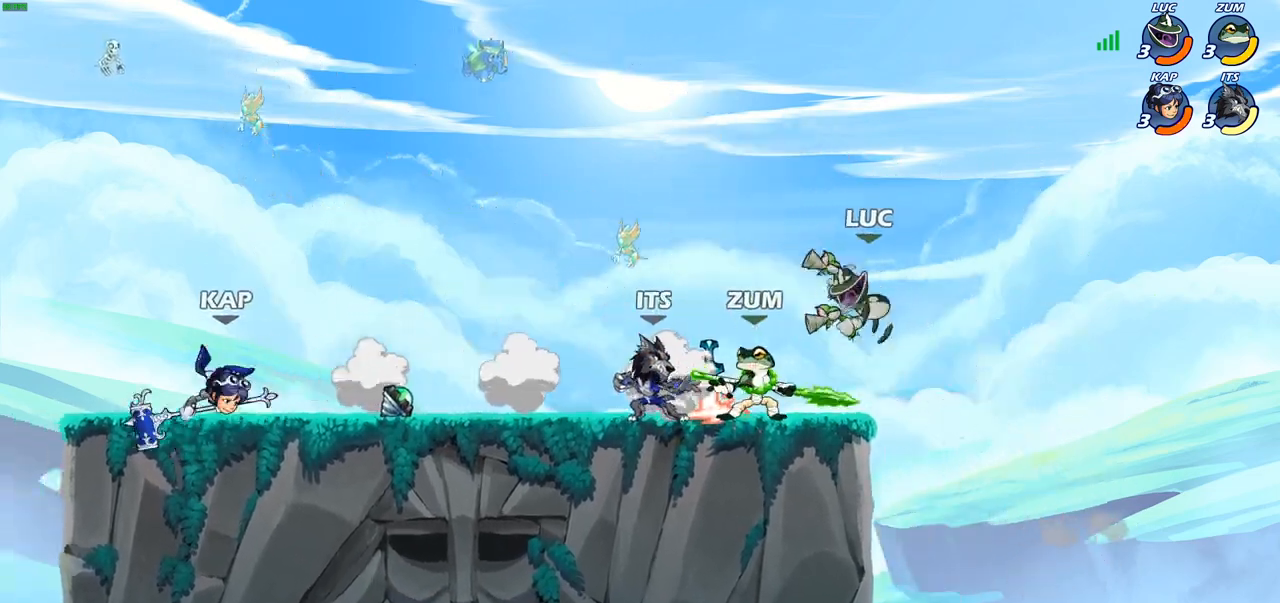
{"buttons": [], "left_stick": "center", "right_stick": "center", "events": [[167, "left_stick", "left"], [267, "left_stick", "down-left"], [317, "SQUARE", "down"], [417, "SQUARE", "up"], [433, "left_stick", "center"]]}
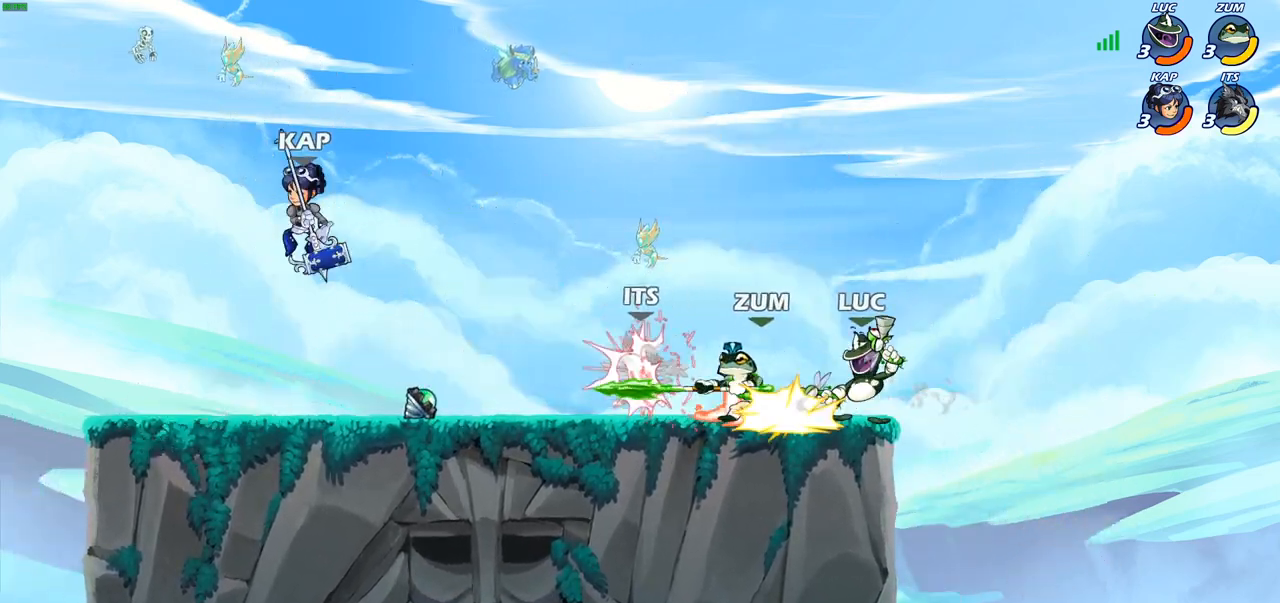
{"buttons": [], "left_stick": "center", "right_stick": "center", "events": []}
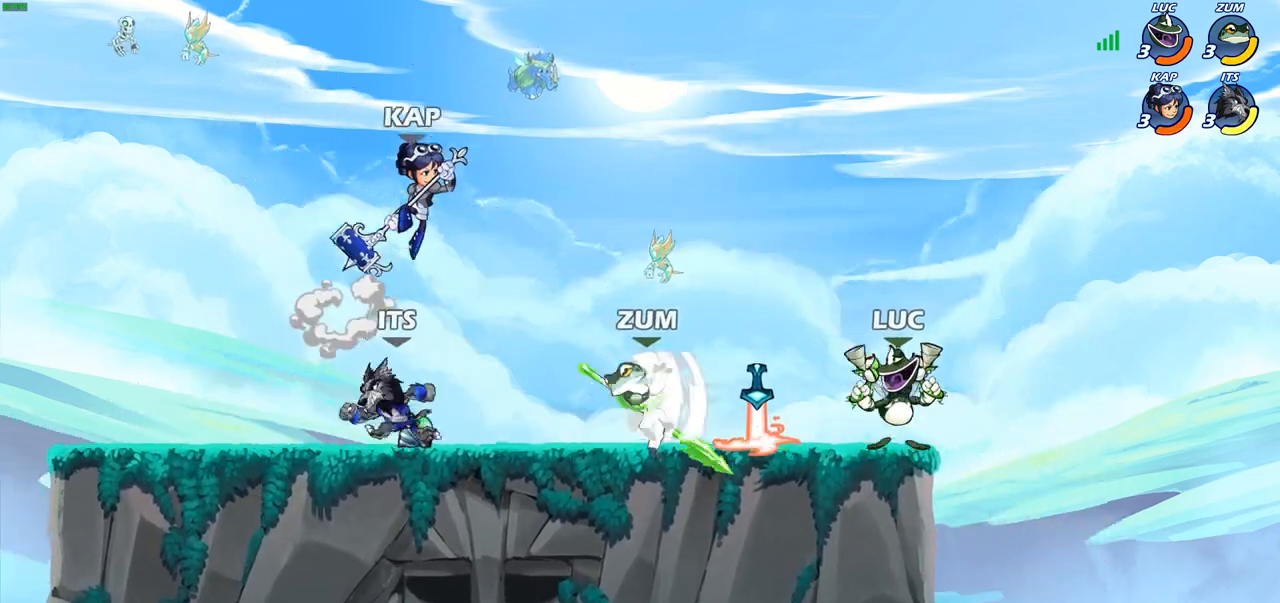
{"buttons": [], "left_stick": "center", "right_stick": "center", "events": [[50, "left_stick", "left"], [133, "R2", "down"], [167, "CIRCLE", "down"], [217, "R2", "up"], [283, "CIRCLE", "up"], [333, "left_stick", "center"]]}
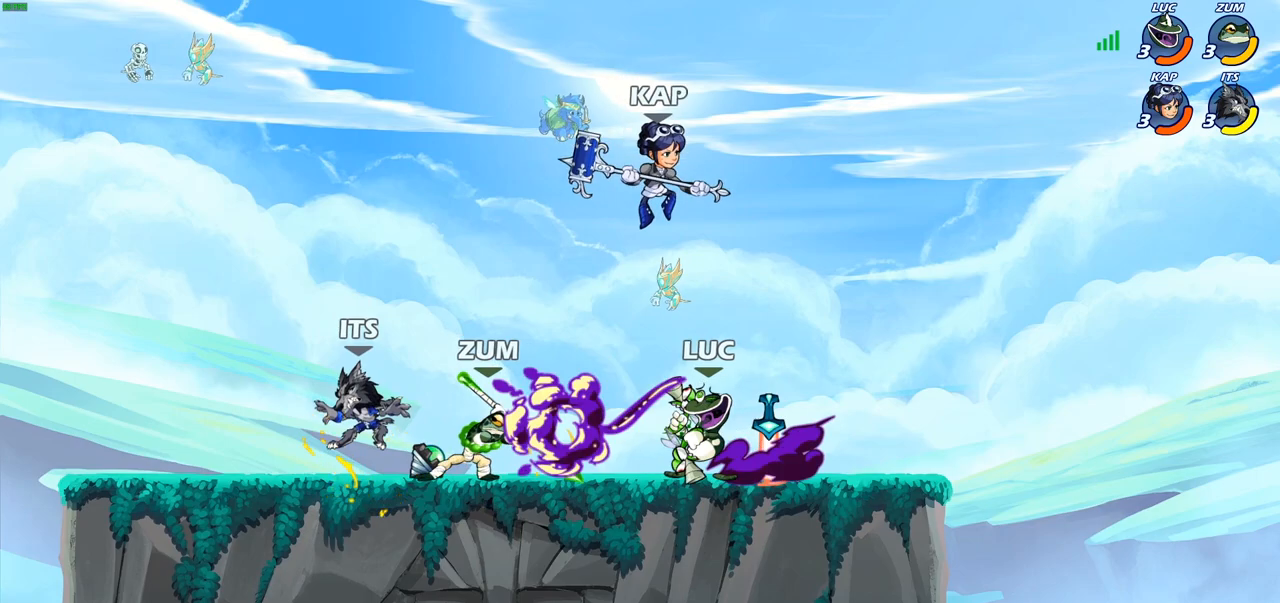
{"buttons": [], "left_stick": "right", "right_stick": "center", "events": [[117, "left_stick", "right"], [300, "left_stick", "center"], [467, "left_stick", "right"]]}
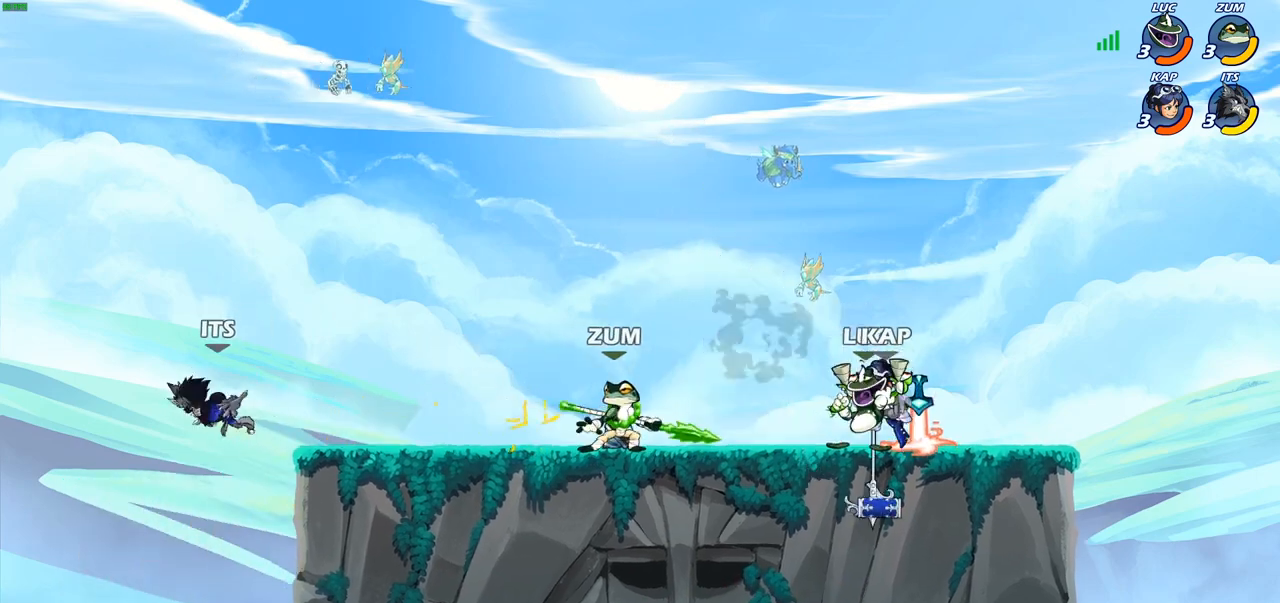
{"buttons": [], "left_stick": "up-left", "right_stick": "center", "events": [[117, "CROSS", "down"], [200, "left_stick", "up-right"], [267, "CROSS", "up"], [317, "left_stick", "up"], [367, "CROSS", "down"], [417, "left_stick", "up-left"], [483, "CROSS", "up"]]}
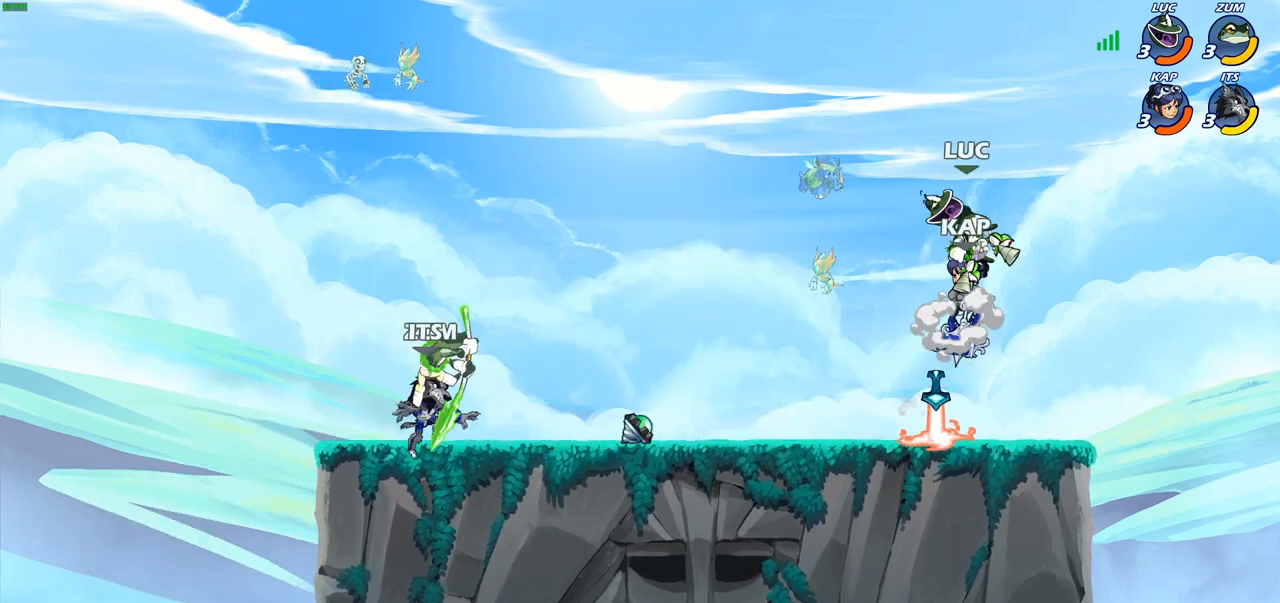
{"buttons": [], "left_stick": "right", "right_stick": "center", "events": [[67, "left_stick", "up-right"], [150, "left_stick", "down-right"], [233, "SQUARE", "down"], [233, "left_stick", "down-left"], [317, "SQUARE", "up"], [433, "left_stick", "center"], [483, "left_stick", "right"]]}
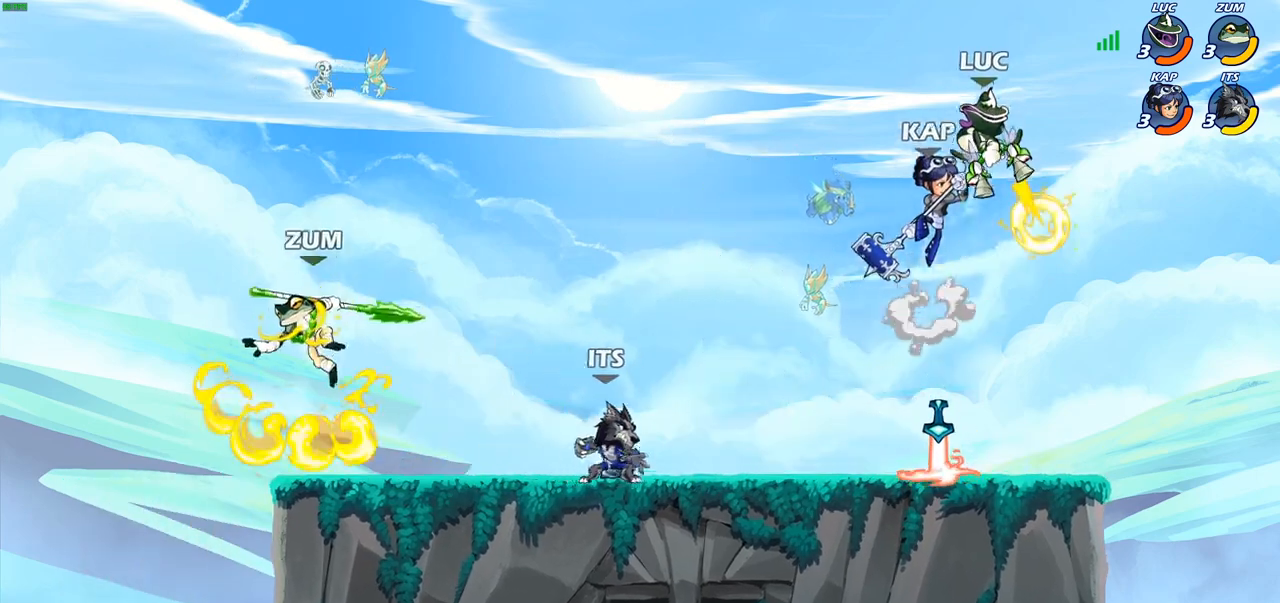
{"buttons": ["R2"], "left_stick": "center", "right_stick": "center", "events": [[317, "left_stick", "down-left"], [433, "left_stick", "center"], [467, "R2", "down"]]}
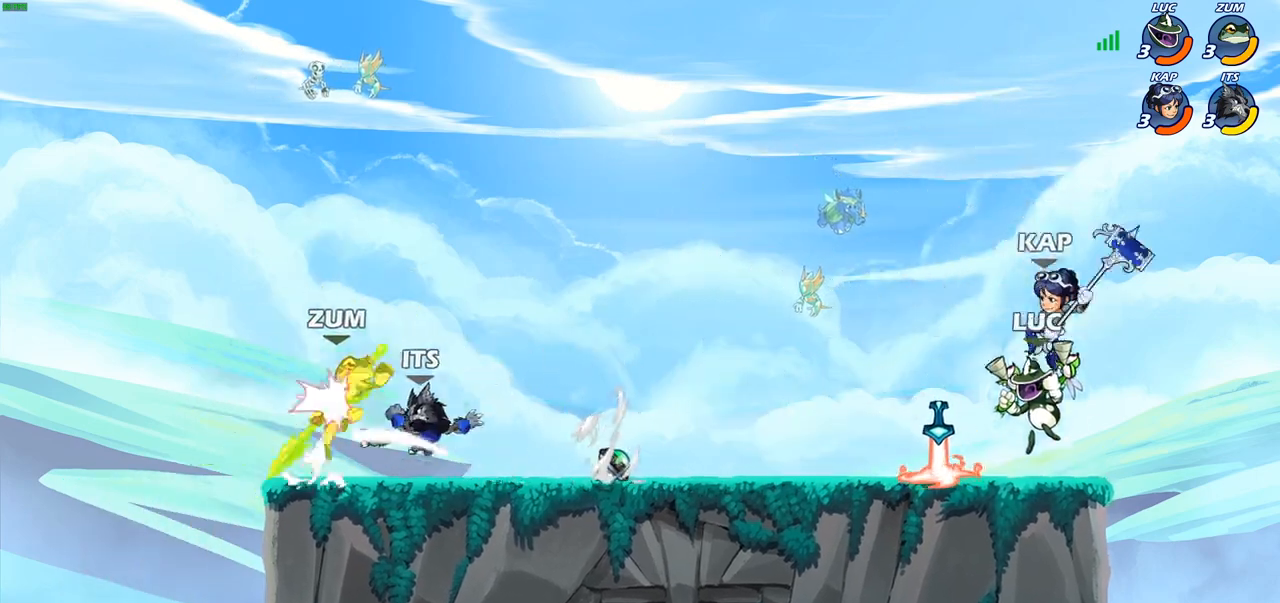
{"buttons": [], "left_stick": "center", "right_stick": "center", "events": [[200, "SQUARE", "down"], [217, "R2", "up"], [317, "SQUARE", "up"], [383, "SQUARE", "down"], [500, "SQUARE", "up"]]}
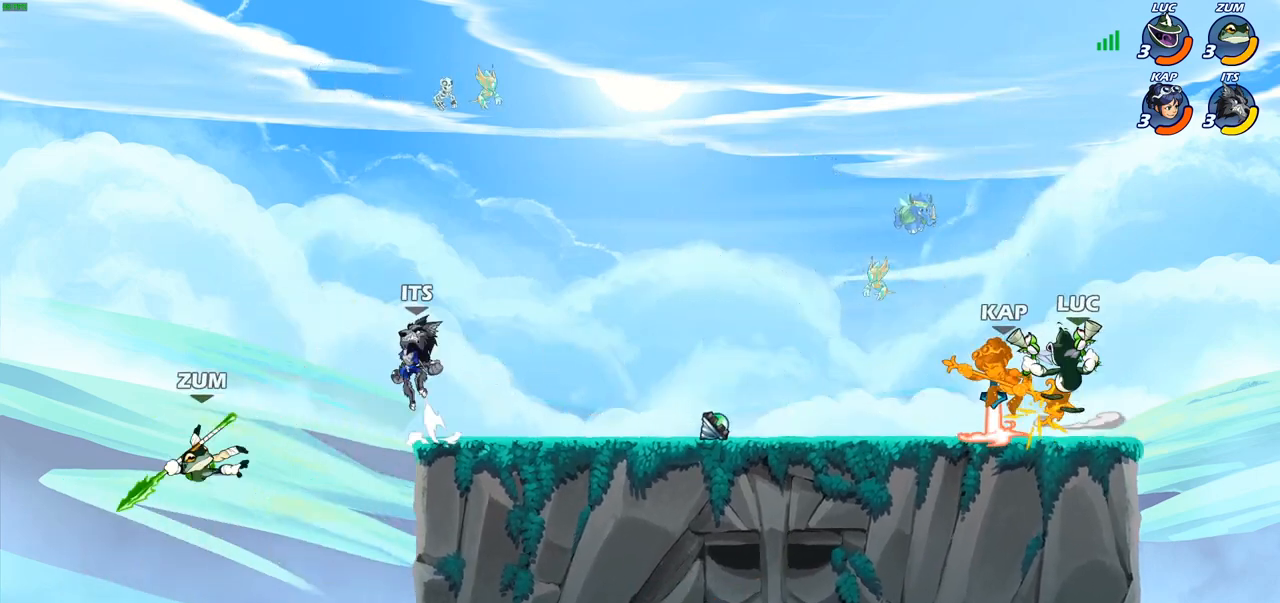
{"buttons": ["SQUARE"], "left_stick": "up-left", "right_stick": "center", "events": [[83, "SQUARE", "down"], [167, "SQUARE", "up"], [250, "SQUARE", "down"], [333, "SQUARE", "up"], [417, "SQUARE", "down"], [417, "left_stick", "up-left"]]}
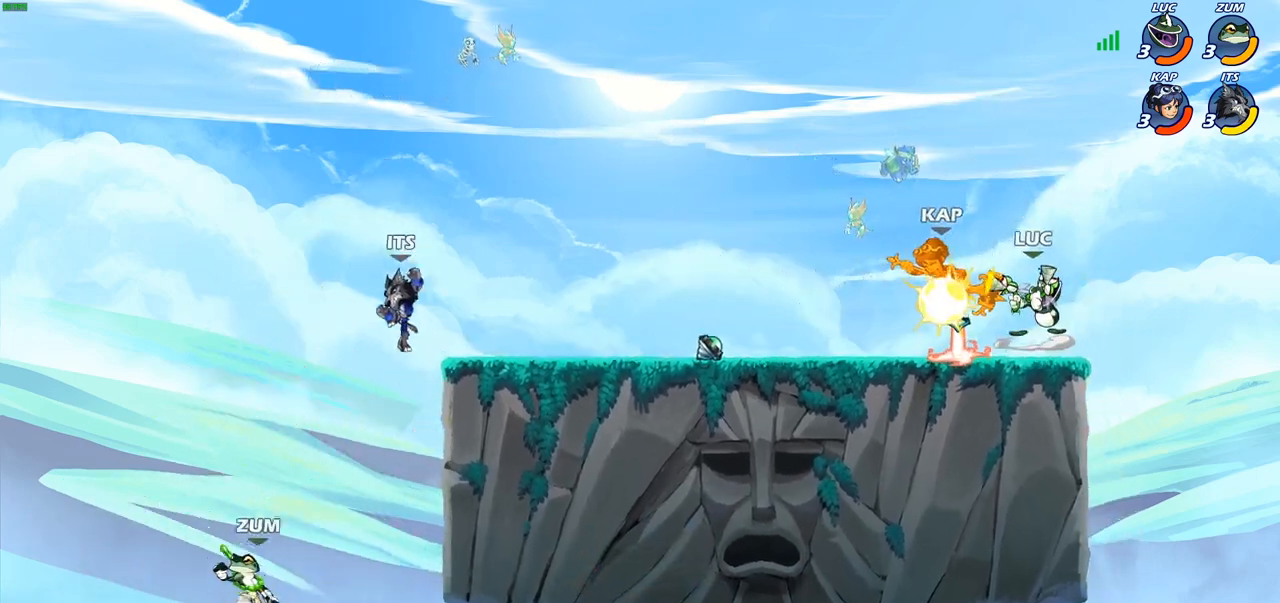
{"buttons": [], "left_stick": "up-right", "right_stick": "center", "events": [[33, "SQUARE", "up"], [183, "R2", "down"], [333, "R2", "up"], [350, "CIRCLE", "down"], [417, "left_stick", "up-right"], [467, "CIRCLE", "up"]]}
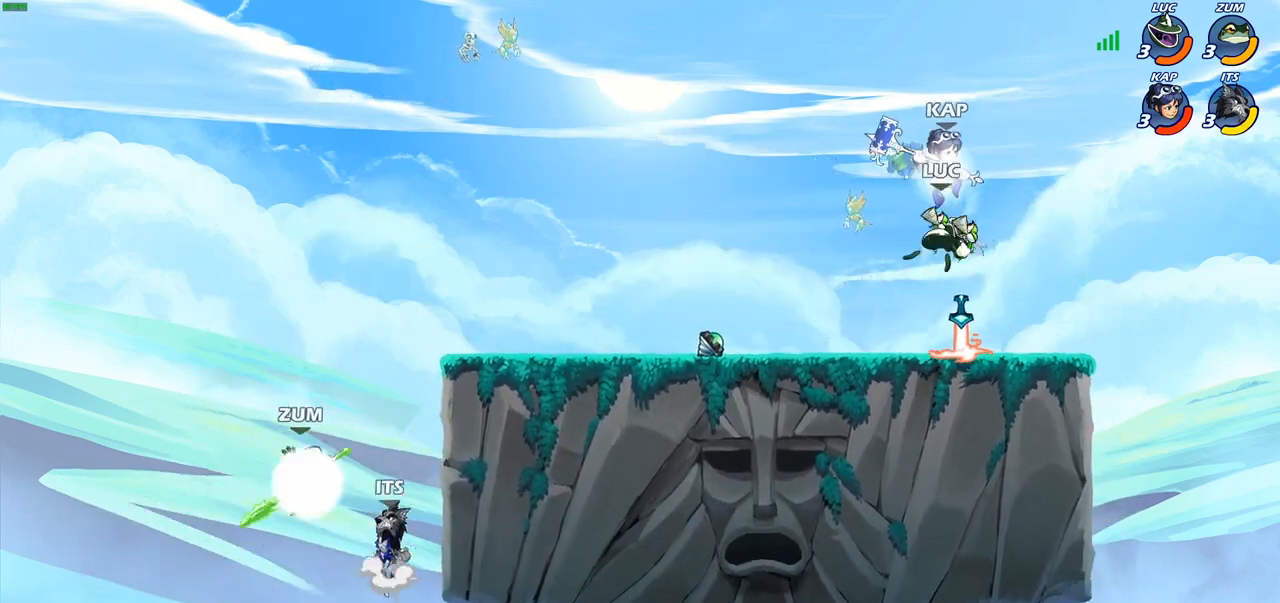
{"buttons": [], "left_stick": "up-right", "right_stick": "center", "events": []}
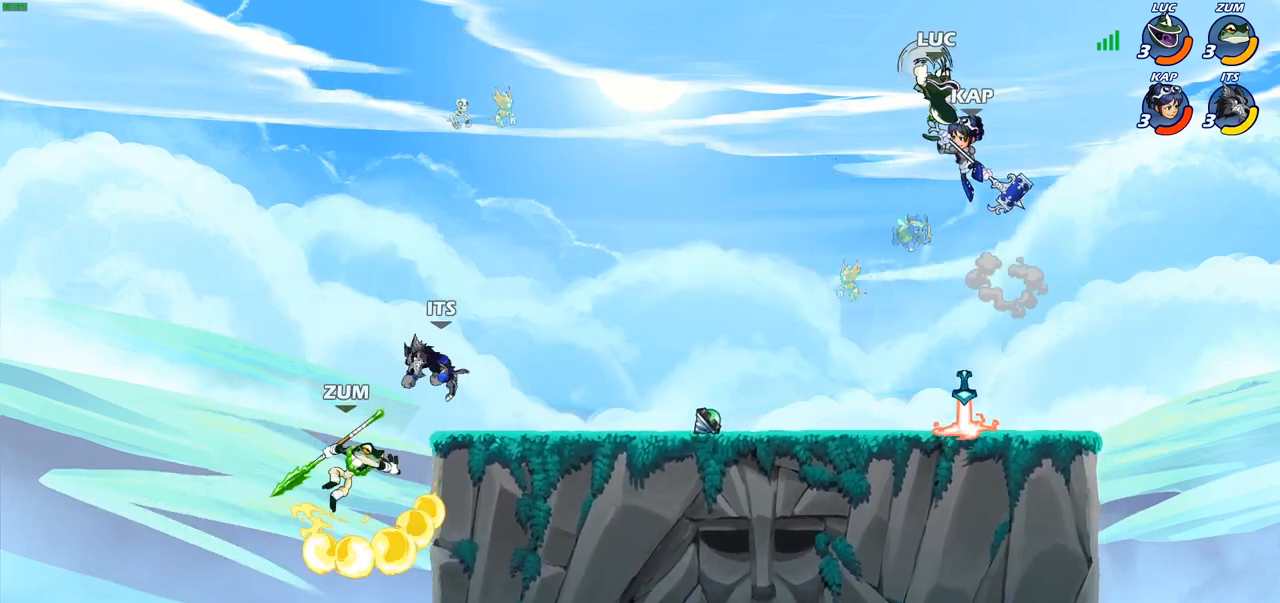
{"buttons": [], "left_stick": "down-left", "right_stick": "center", "events": [[50, "left_stick", "right"], [150, "left_stick", "down-right"], [333, "left_stick", "down-left"]]}
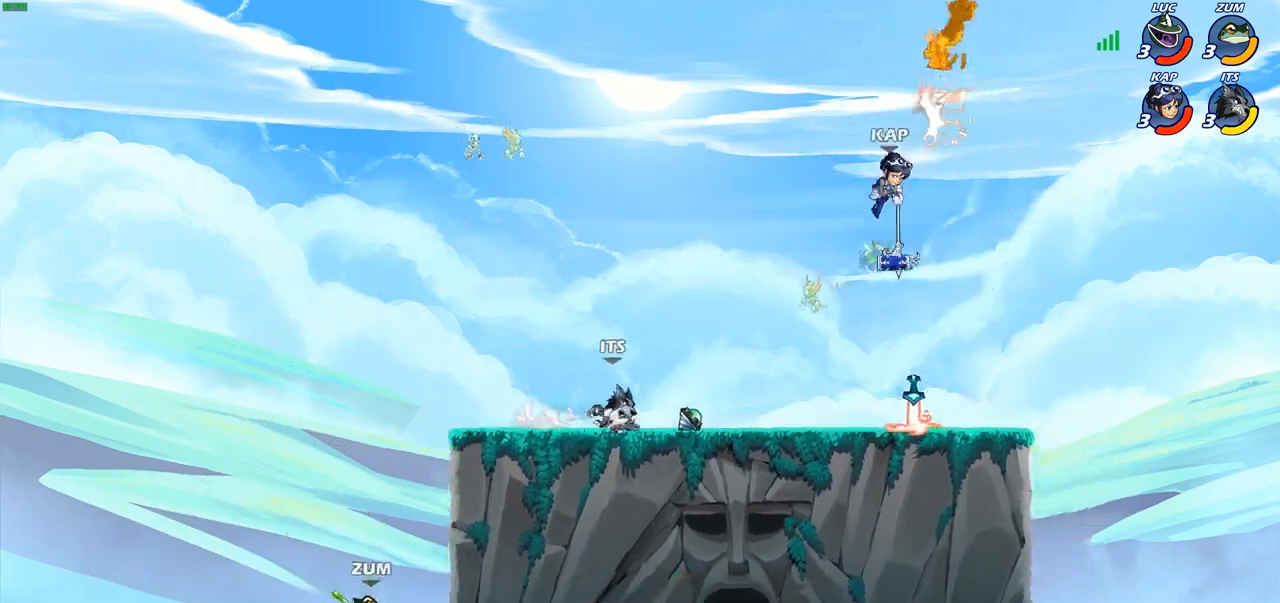
{"buttons": [], "left_stick": "left", "right_stick": "center", "events": [[133, "left_stick", "down-right"], [233, "left_stick", "center"], [300, "left_stick", "left"]]}
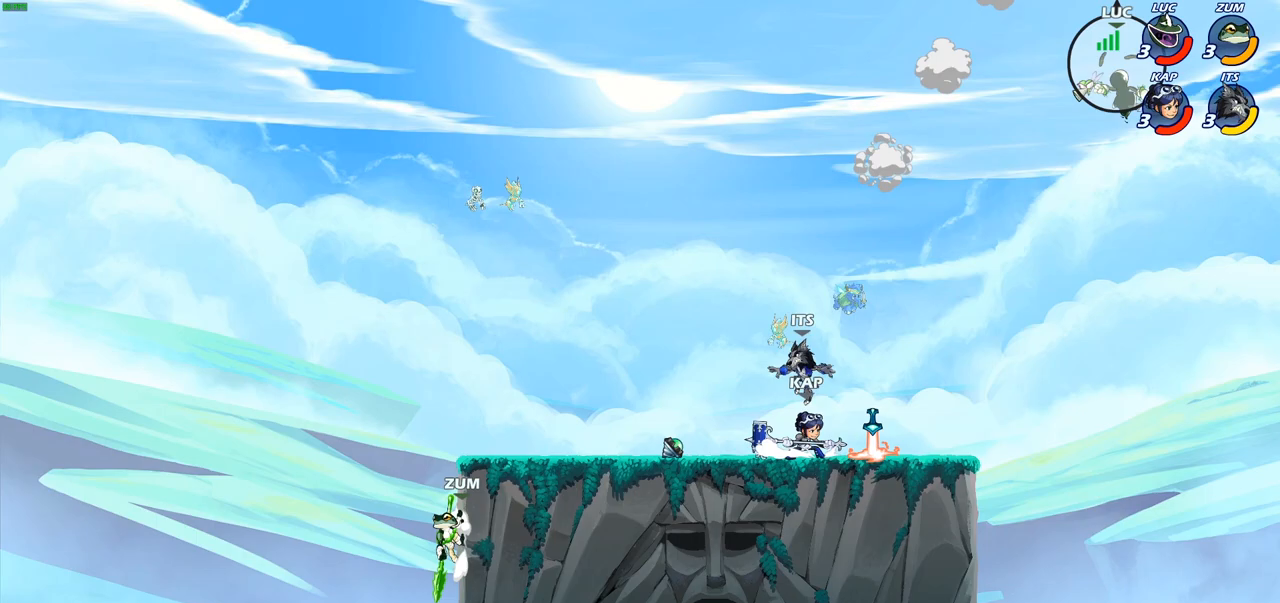
{"buttons": [], "left_stick": "down-left", "right_stick": "center", "events": [[367, "left_stick", "down-left"]]}
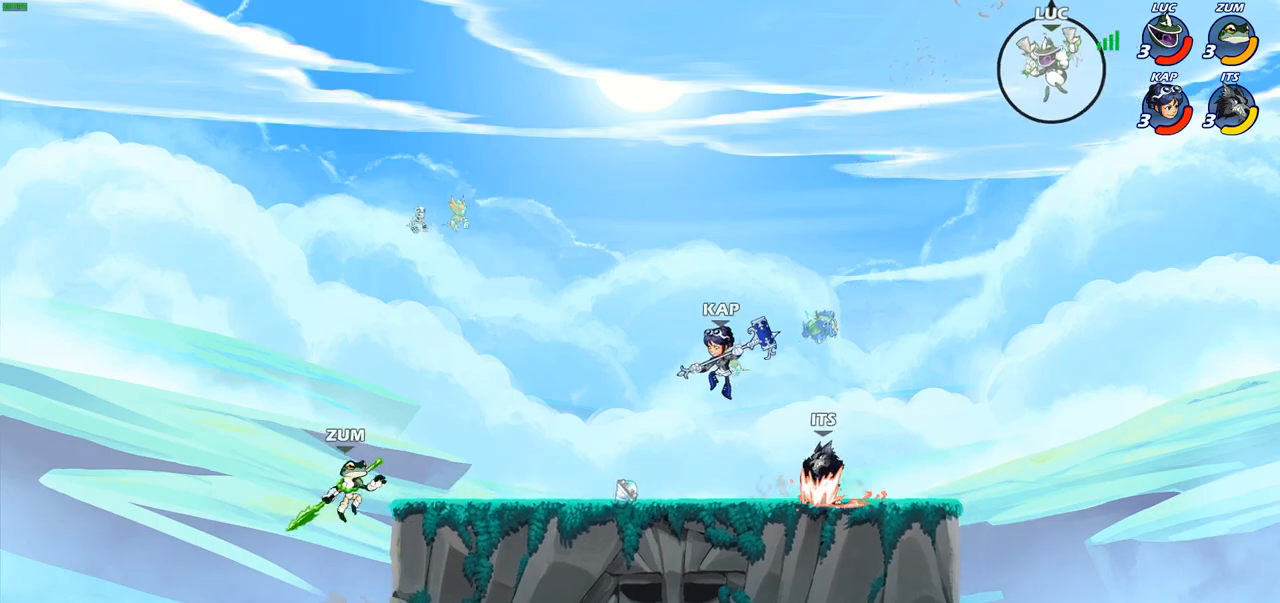
{"buttons": [], "left_stick": "left", "right_stick": "center", "events": [[17, "R1", "down"], [83, "R1", "up"], [167, "left_stick", "center"], [467, "left_stick", "left"]]}
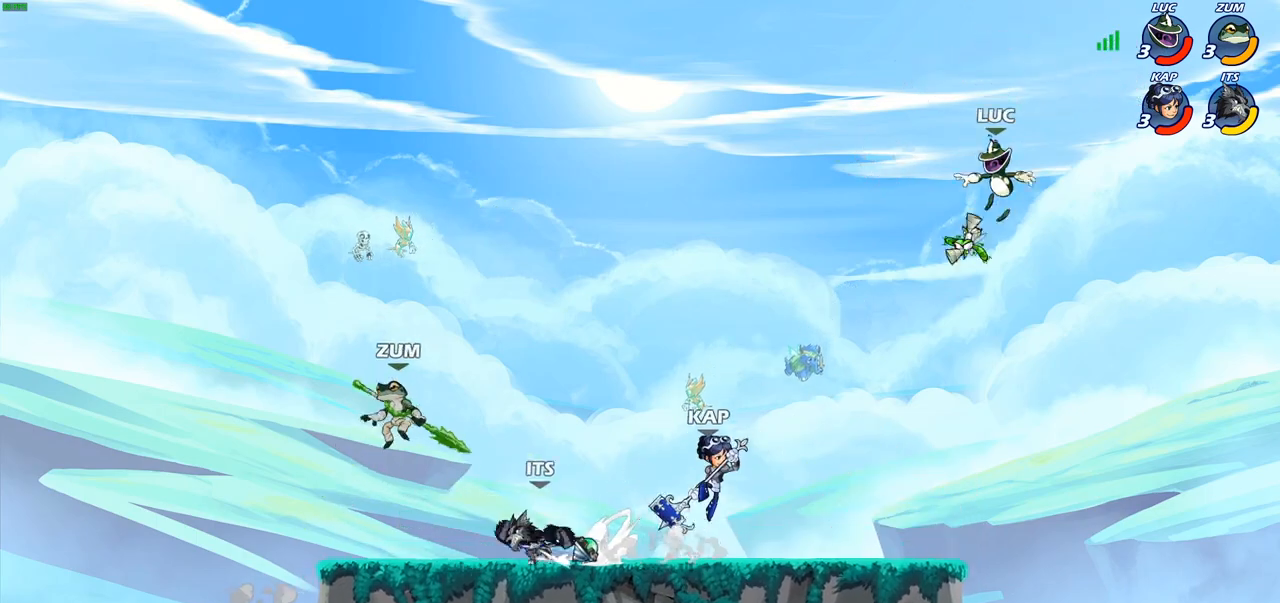
{"buttons": [], "left_stick": "center", "right_stick": "center", "events": [[150, "left_stick", "down-left"], [400, "R1", "down"], [417, "left_stick", "center"], [483, "R1", "up"]]}
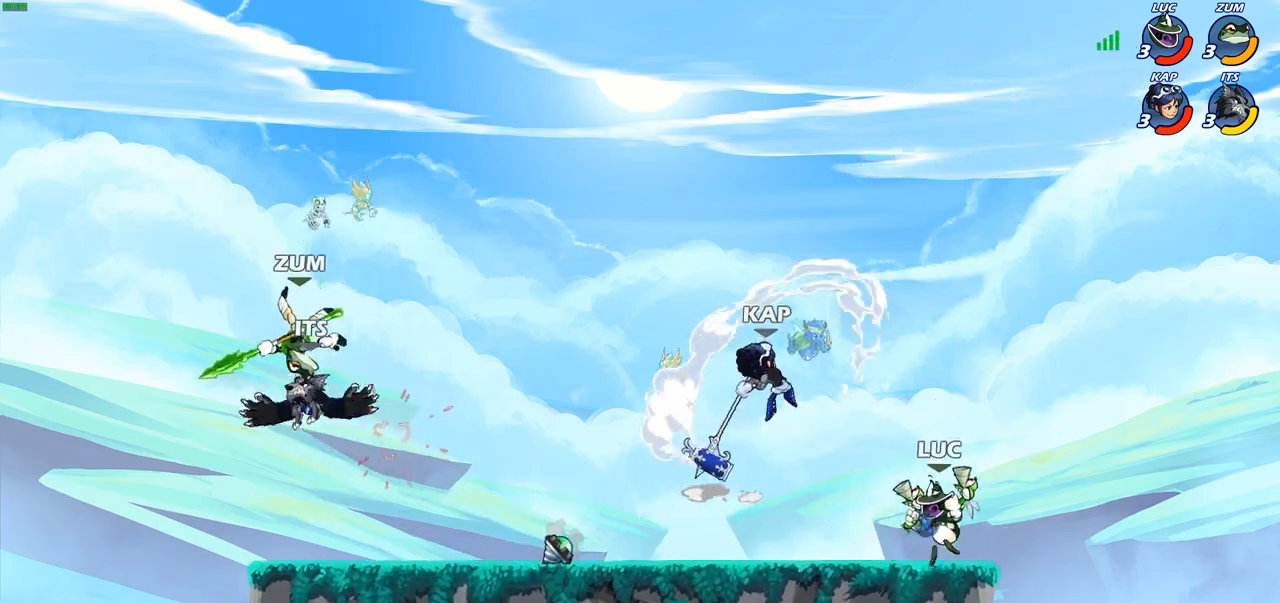
{"buttons": [], "left_stick": "center", "right_stick": "center", "events": [[83, "CIRCLE", "down"], [167, "CIRCLE", "up"], [233, "left_stick", "left"], [500, "left_stick", "center"]]}
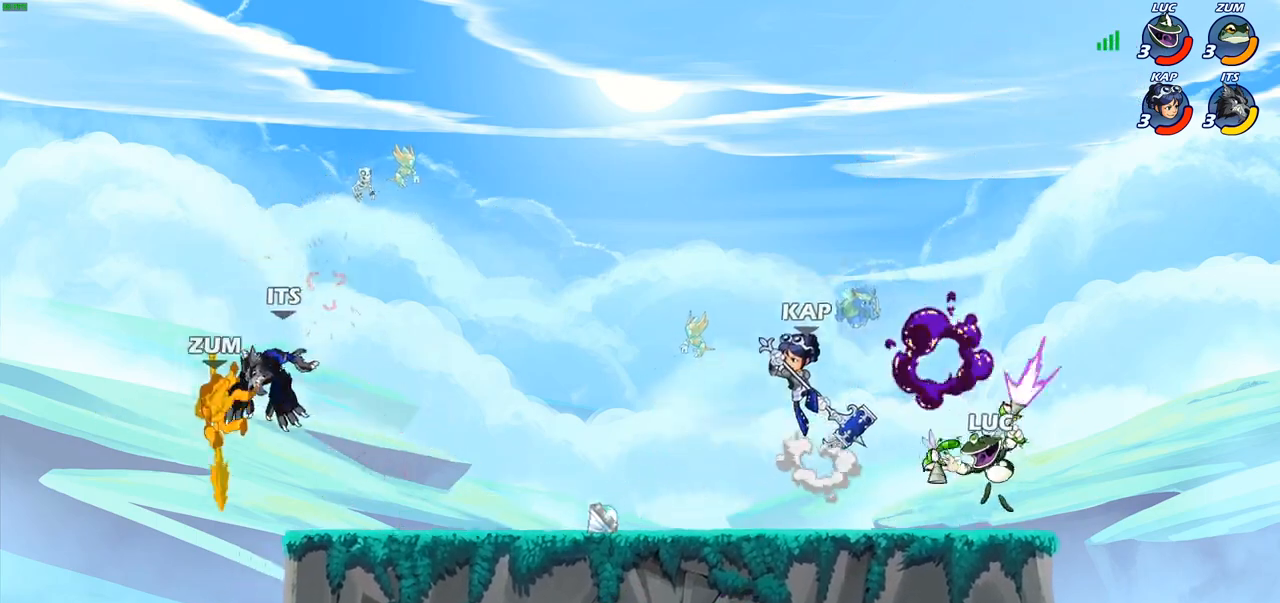
{"buttons": ["CROSS"], "left_stick": "right", "right_stick": "center", "events": [[350, "left_stick", "right"], [433, "CROSS", "down"]]}
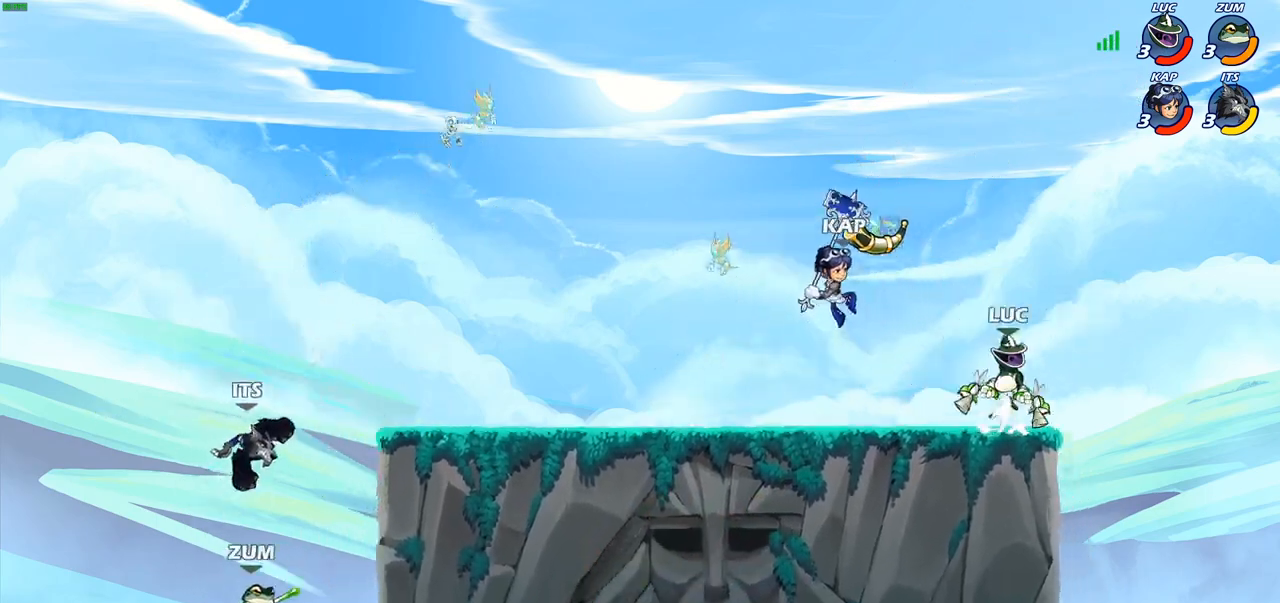
{"buttons": [], "left_stick": "left", "right_stick": "center", "events": [[33, "CROSS", "up"], [33, "R2", "down"], [167, "left_stick", "left"], [233, "R2", "up"], [300, "SQUARE", "down"], [400, "SQUARE", "up"]]}
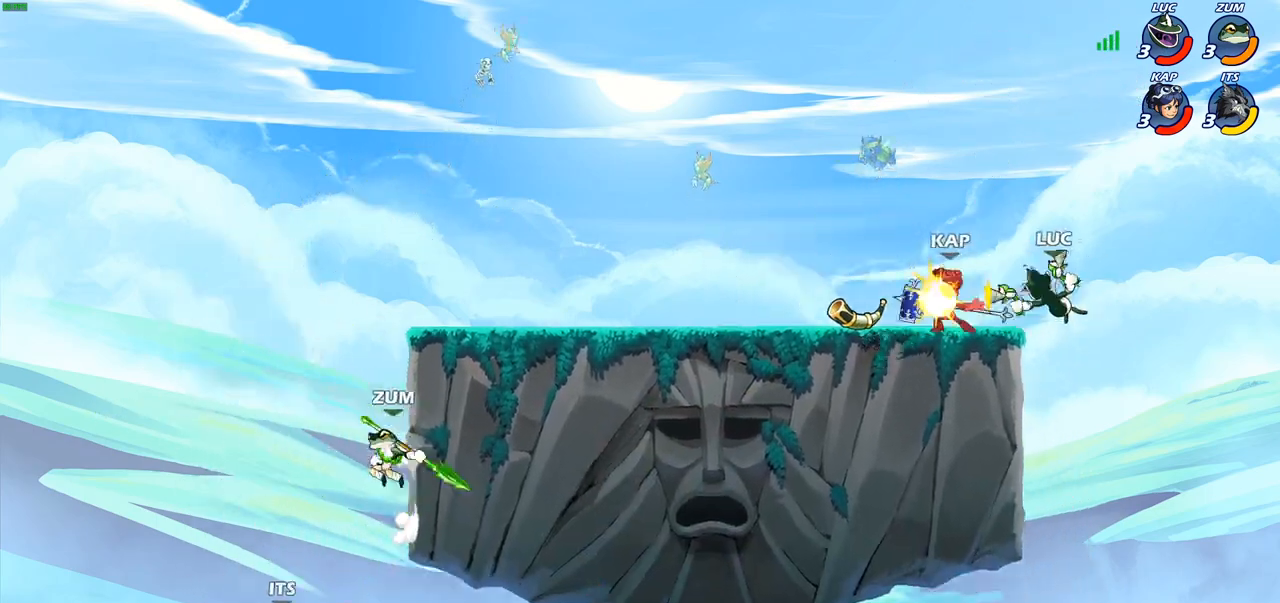
{"buttons": [], "left_stick": "up-left", "right_stick": "center", "events": [[350, "left_stick", "up"], [383, "CROSS", "down"], [450, "left_stick", "up-left"], [500, "CROSS", "up"]]}
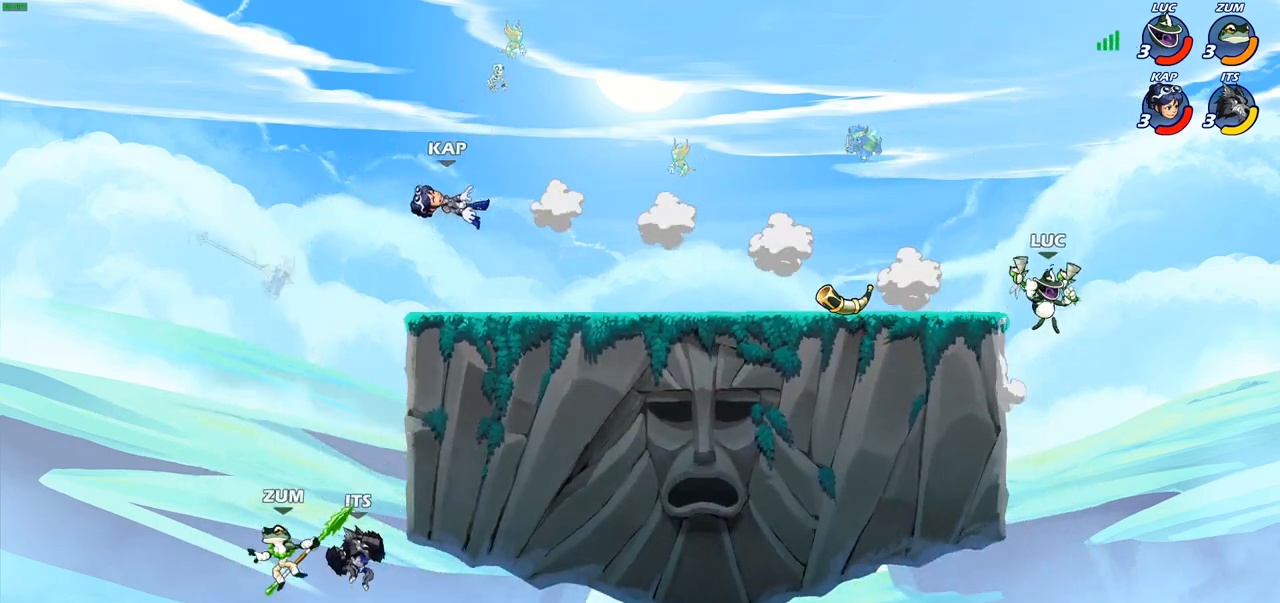
{"buttons": [], "left_stick": "left", "right_stick": "center", "events": [[83, "CROSS", "down"], [83, "left_stick", "left"], [267, "CROSS", "up"]]}
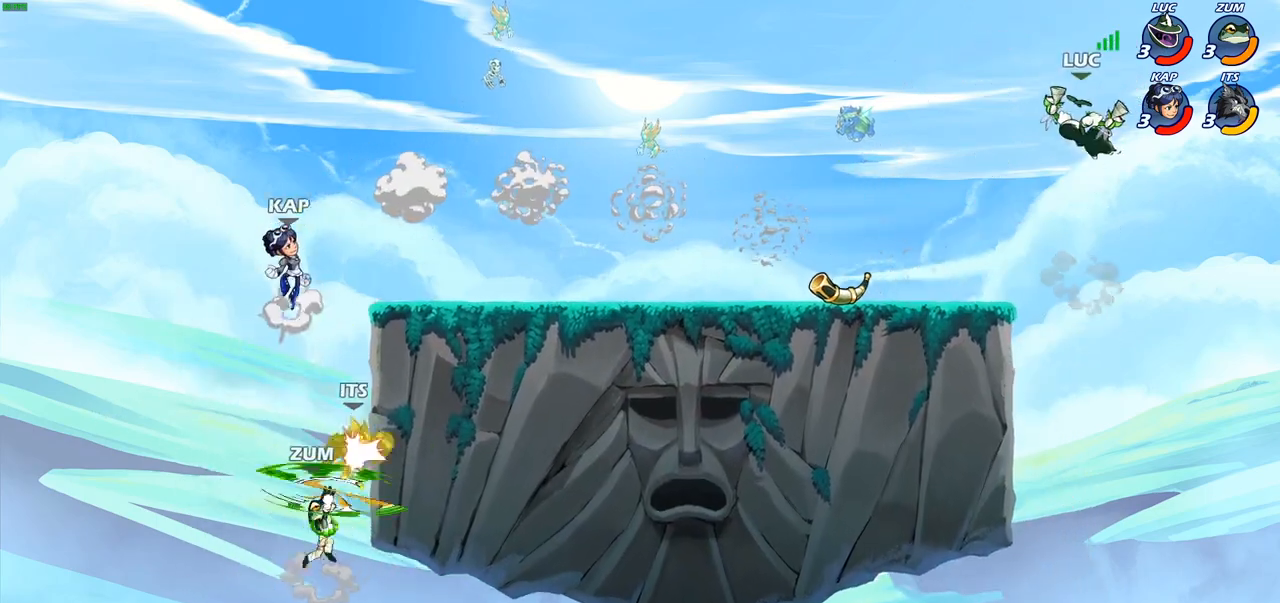
{"buttons": [], "left_stick": "center", "right_stick": "center", "events": [[250, "R1", "down"], [300, "R1", "up"], [383, "left_stick", "center"]]}
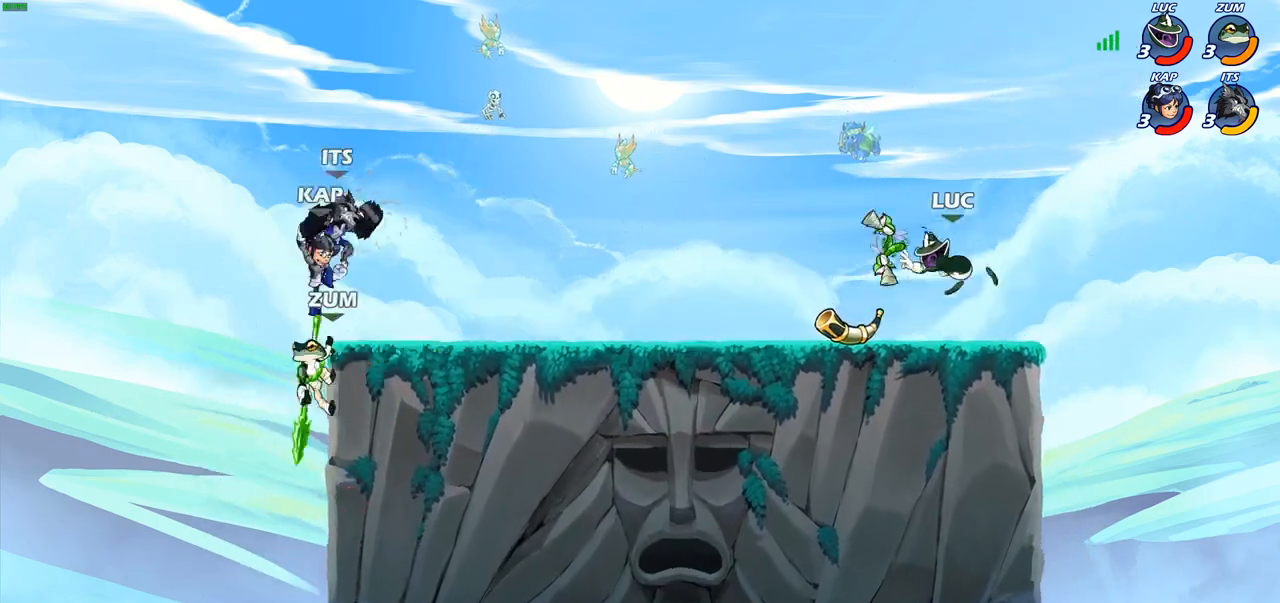
{"buttons": ["R1"], "left_stick": "left", "right_stick": "center", "events": [[117, "left_stick", "left"], [500, "R1", "down"]]}
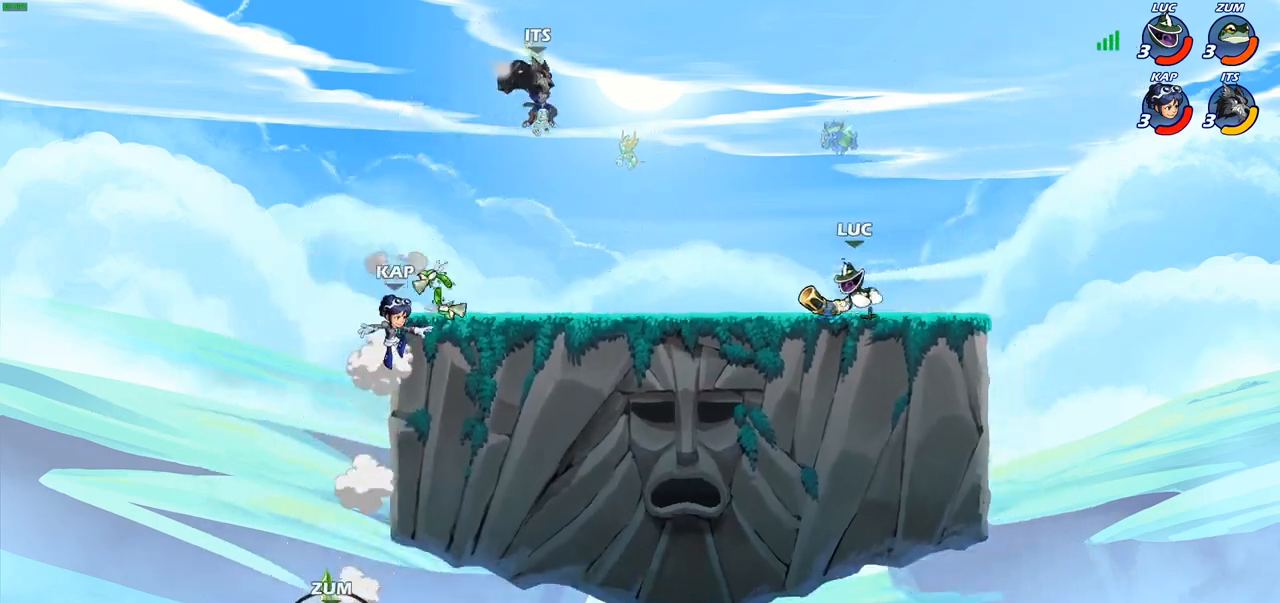
{"buttons": [], "left_stick": "center", "right_stick": "center", "events": [[67, "left_stick", "right"], [100, "R1", "up"], [183, "left_stick", "left"], [283, "left_stick", "center"], [300, "SQUARE", "down"], [383, "SQUARE", "up"]]}
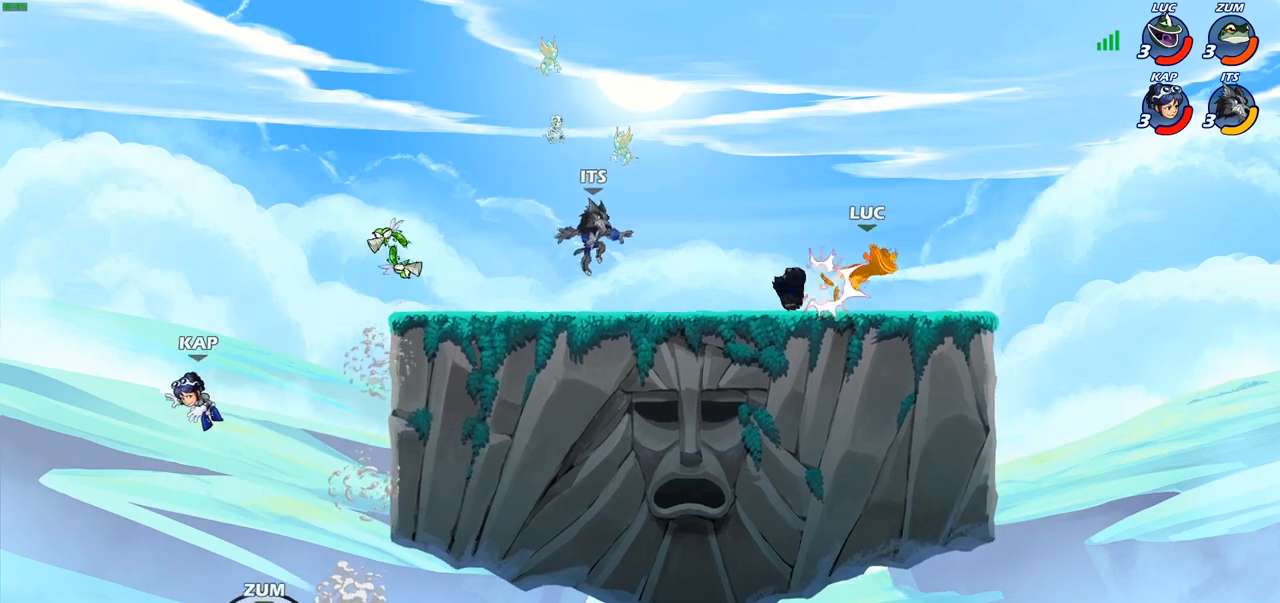
{"buttons": [], "left_stick": "right", "right_stick": "center", "events": [[200, "left_stick", "left"], [317, "R2", "down"], [417, "R2", "up"], [450, "left_stick", "right"]]}
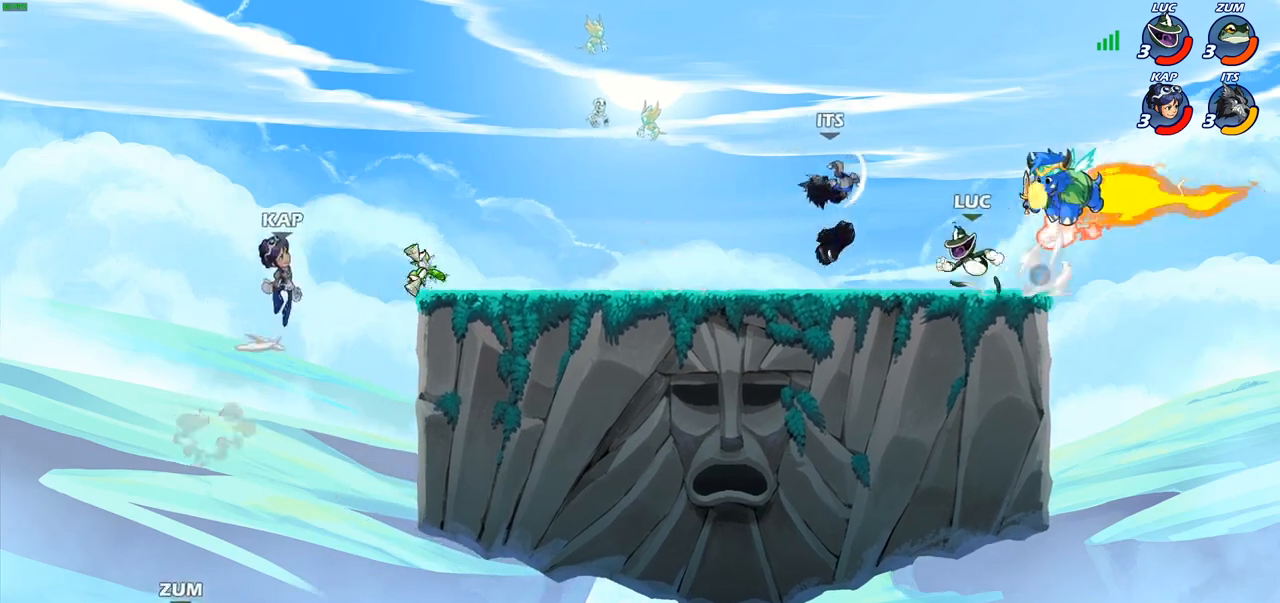
{"buttons": [], "left_stick": "down-left", "right_stick": "center", "events": [[100, "R1", "down"], [117, "left_stick", "up"], [133, "CROSS", "down"], [167, "left_stick", "up-right"], [233, "R1", "up"], [267, "CROSS", "up"], [467, "left_stick", "down-left"]]}